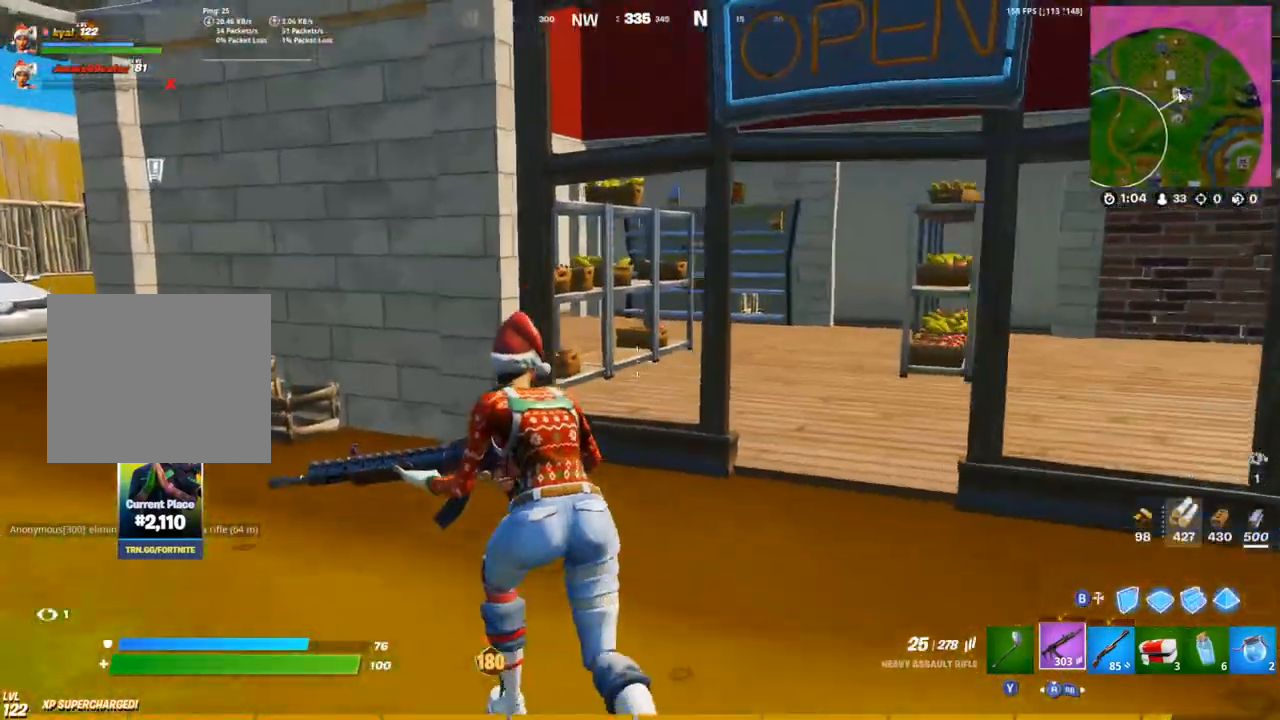
Gameplay with a controller (PlayStation layout); each line is a JSON object with the inputs held at the frame after it. "events" lists button and stick changes between this image and that frame as [ms after this image, input, new state], when the widget could be followed in between.
{"buttons": [], "left_stick": "up-right", "right_stick": "center", "events": [[33, "CROSS", "up"], [33, "right_stick", "left"], [100, "left_stick", "up-right"], [200, "CROSS", "down"], [217, "right_stick", "center"], [300, "right_stick", "left"], [450, "right_stick", "center"], [500, "CROSS", "up"]]}
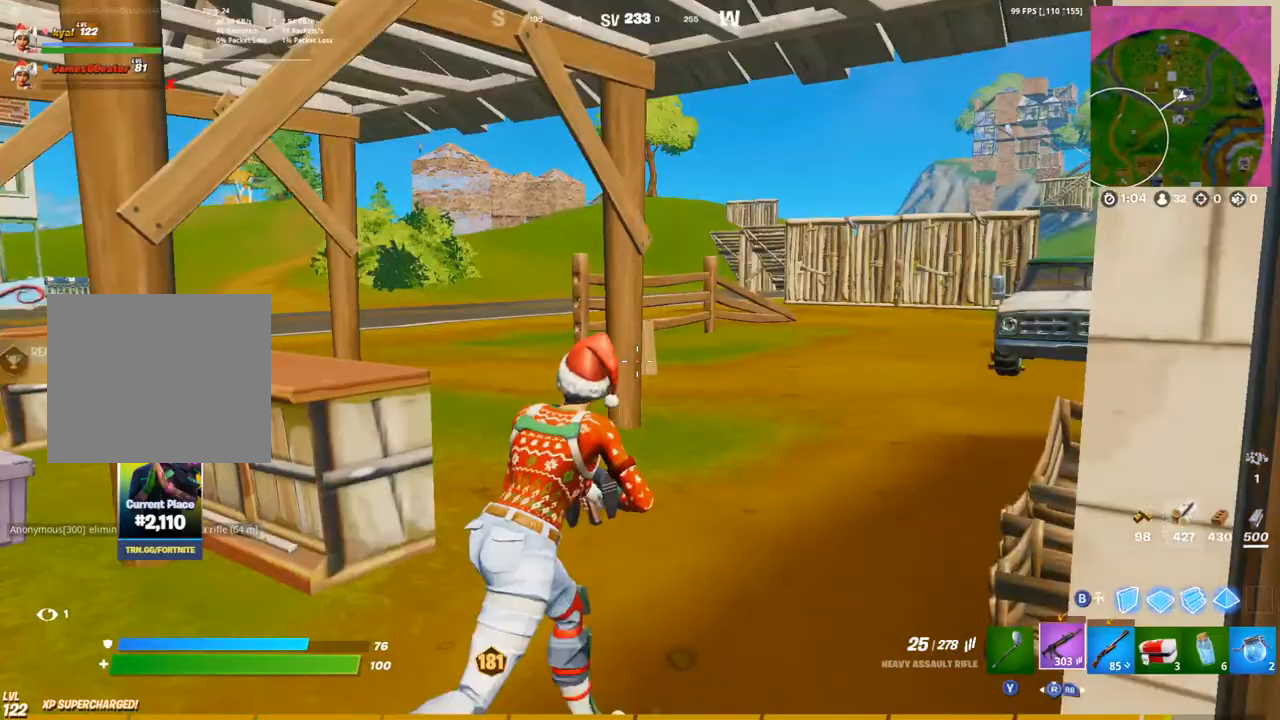
{"buttons": [], "left_stick": "up-left", "right_stick": "center", "events": [[300, "right_stick", "right"], [350, "left_stick", "up-left"], [433, "right_stick", "center"]]}
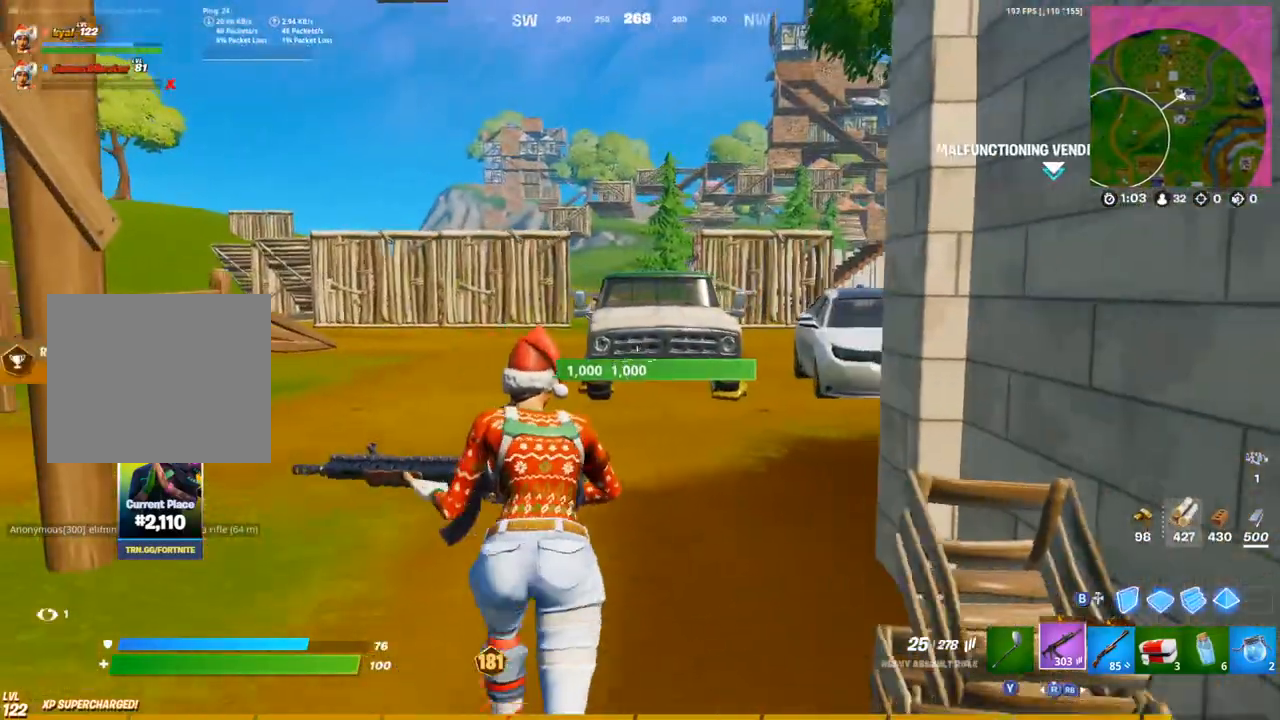
{"buttons": [], "left_stick": "up", "right_stick": "center", "events": [[200, "left_stick", "up"]]}
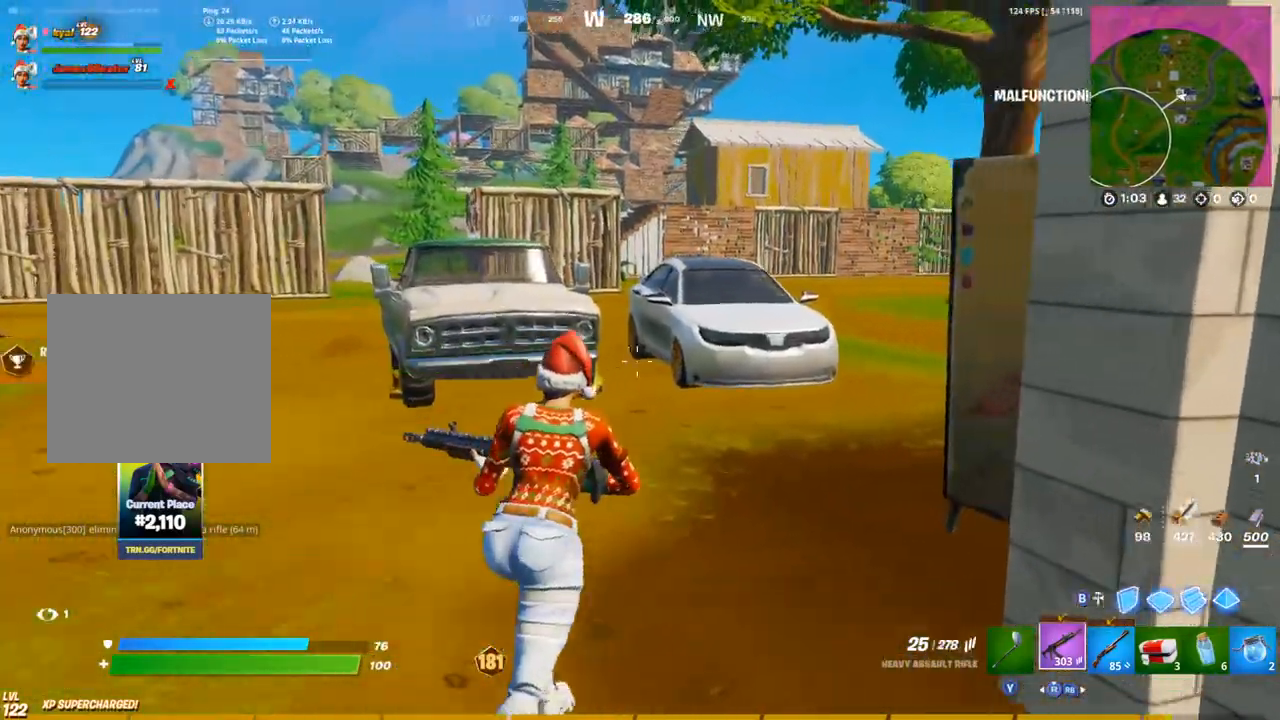
{"buttons": [], "left_stick": "up", "right_stick": "center", "events": [[17, "CROSS", "down"], [117, "CROSS", "up"]]}
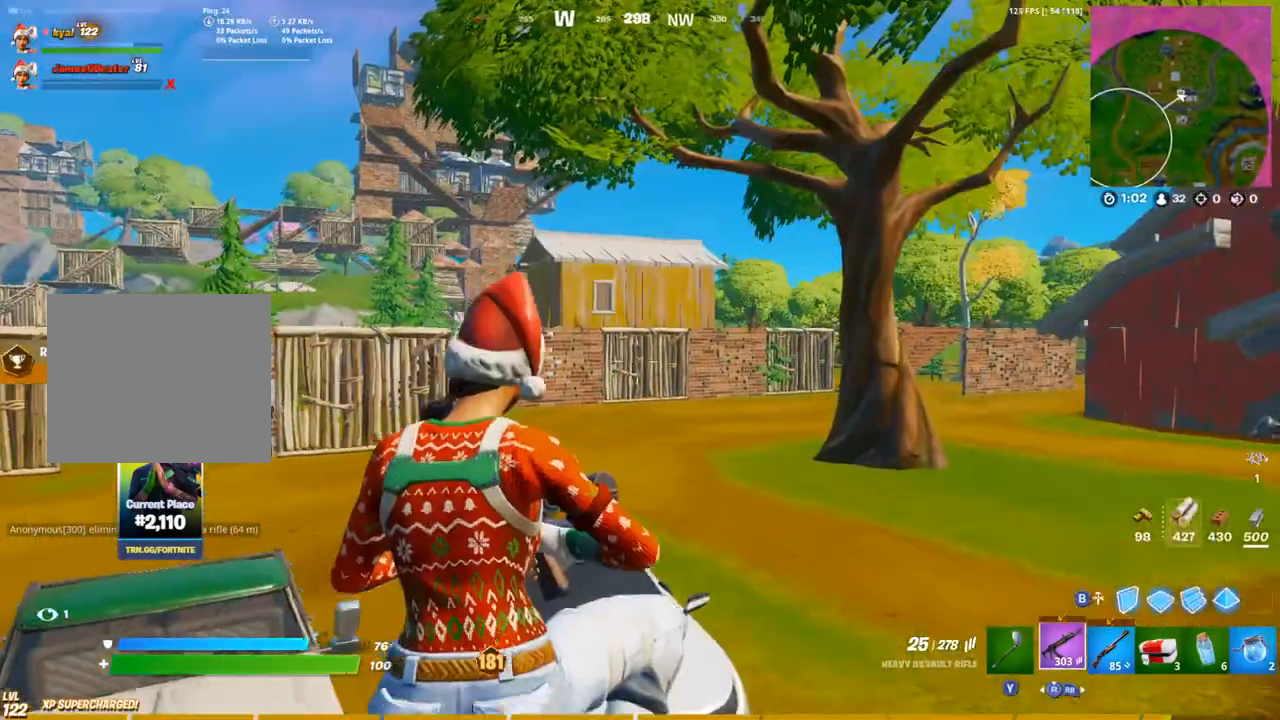
{"buttons": [], "left_stick": "up-left", "right_stick": "left", "events": [[33, "right_stick", "right"], [67, "left_stick", "up-left"], [283, "right_stick", "center"], [383, "right_stick", "left"]]}
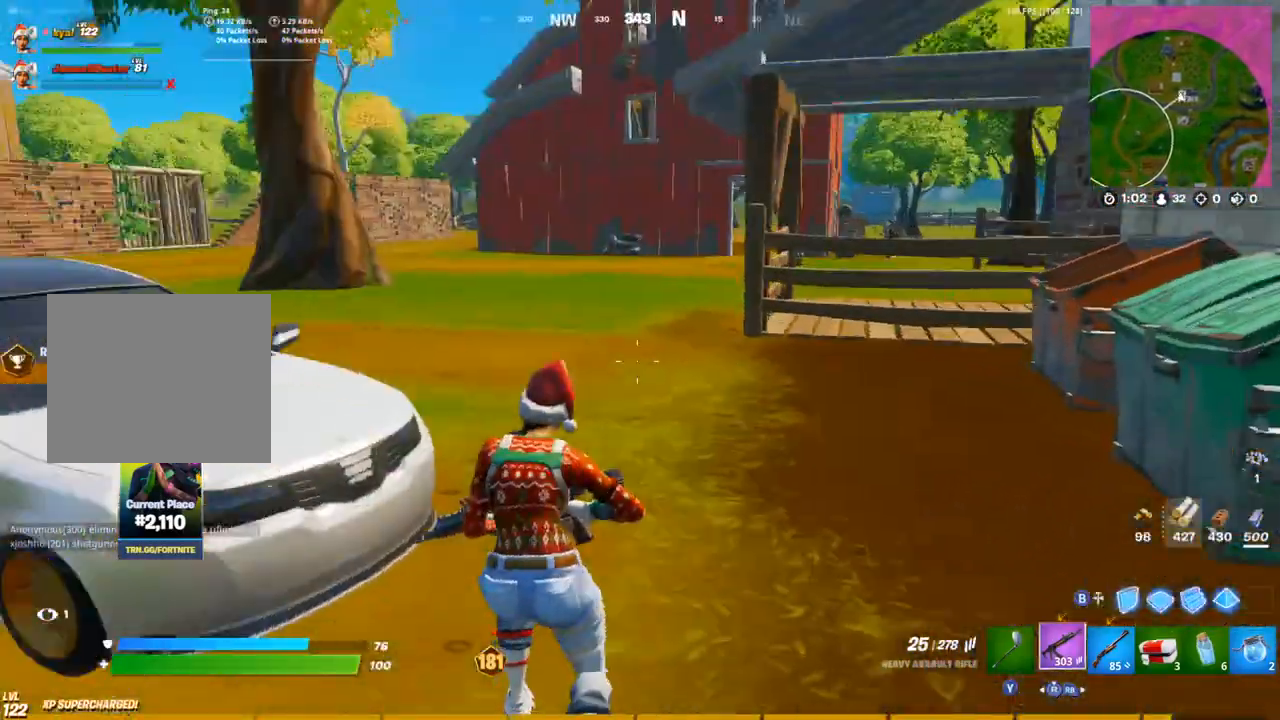
{"buttons": [], "left_stick": "down", "right_stick": "center", "events": [[200, "SQUARE", "down"], [200, "right_stick", "center"], [233, "left_stick", "down-right"], [250, "SQUARE", "up"], [367, "left_stick", "down"]]}
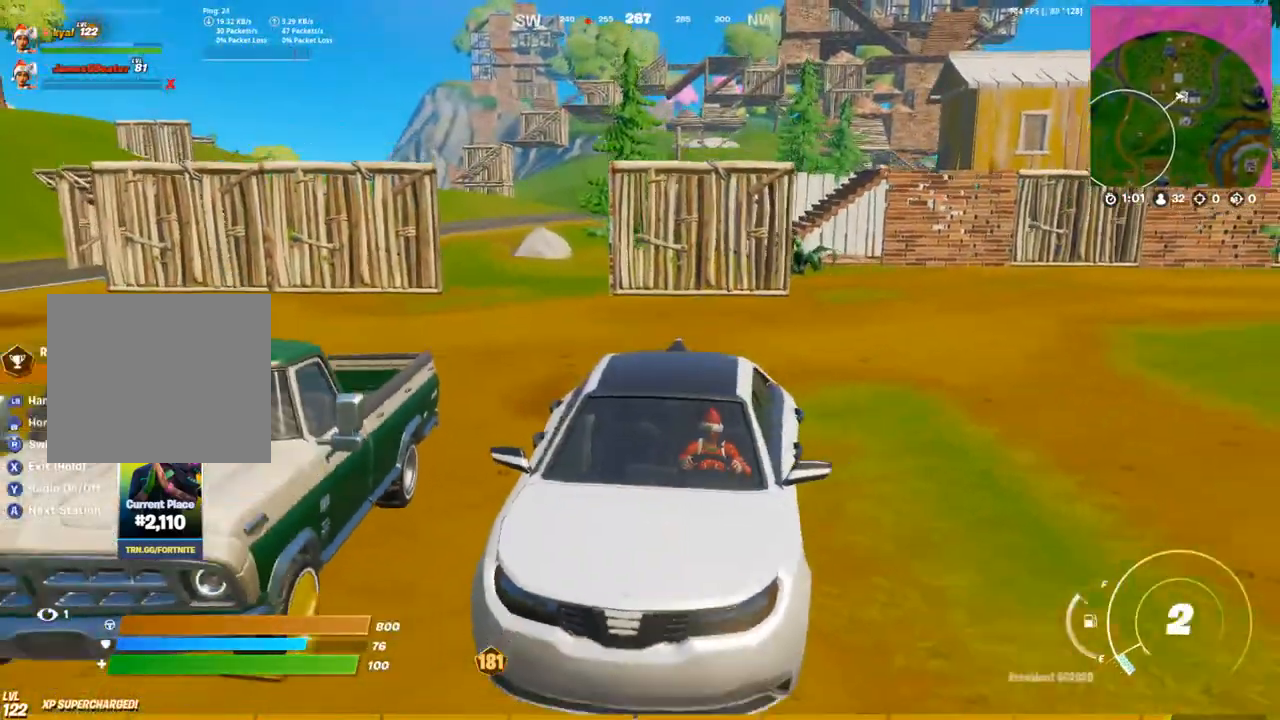
{"buttons": [], "left_stick": "down-left", "right_stick": "center", "events": [[17, "right_stick", "left"], [83, "right_stick", "center"], [400, "left_stick", "down-left"]]}
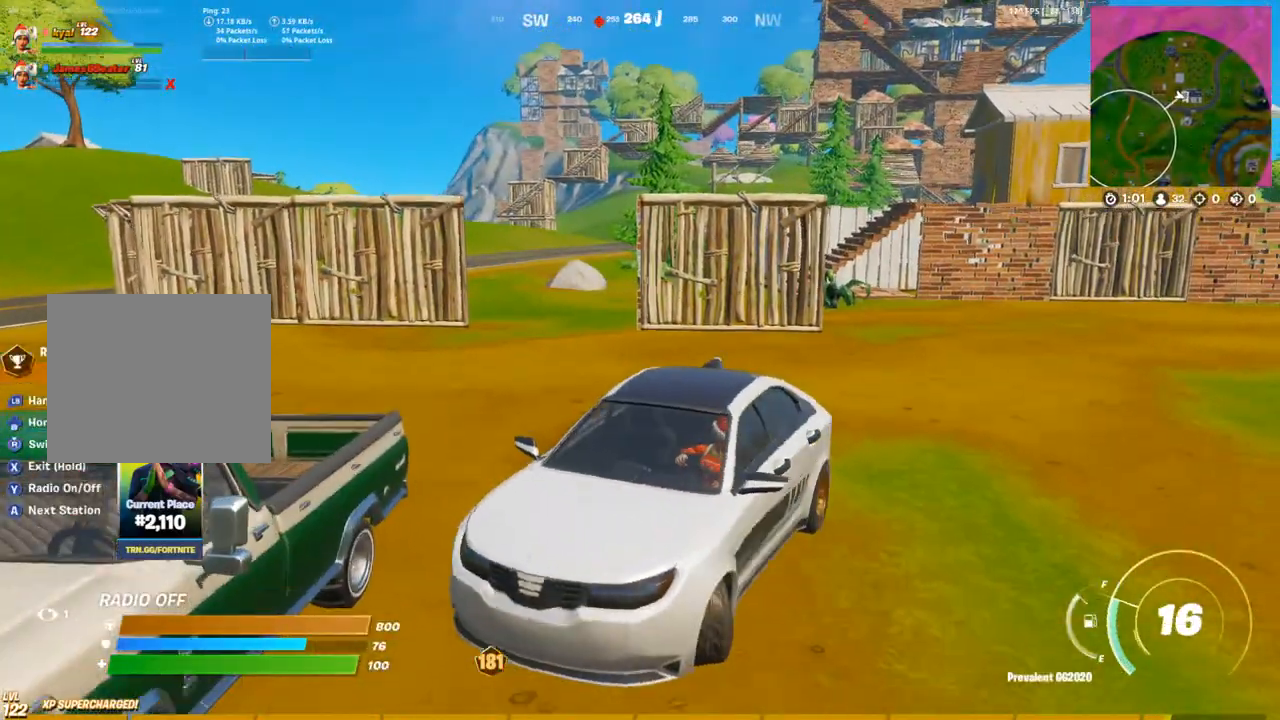
{"buttons": [], "left_stick": "up-right", "right_stick": "center", "events": [[100, "left_stick", "up-left"], [283, "left_stick", "up-right"], [300, "right_stick", "left"], [417, "right_stick", "center"]]}
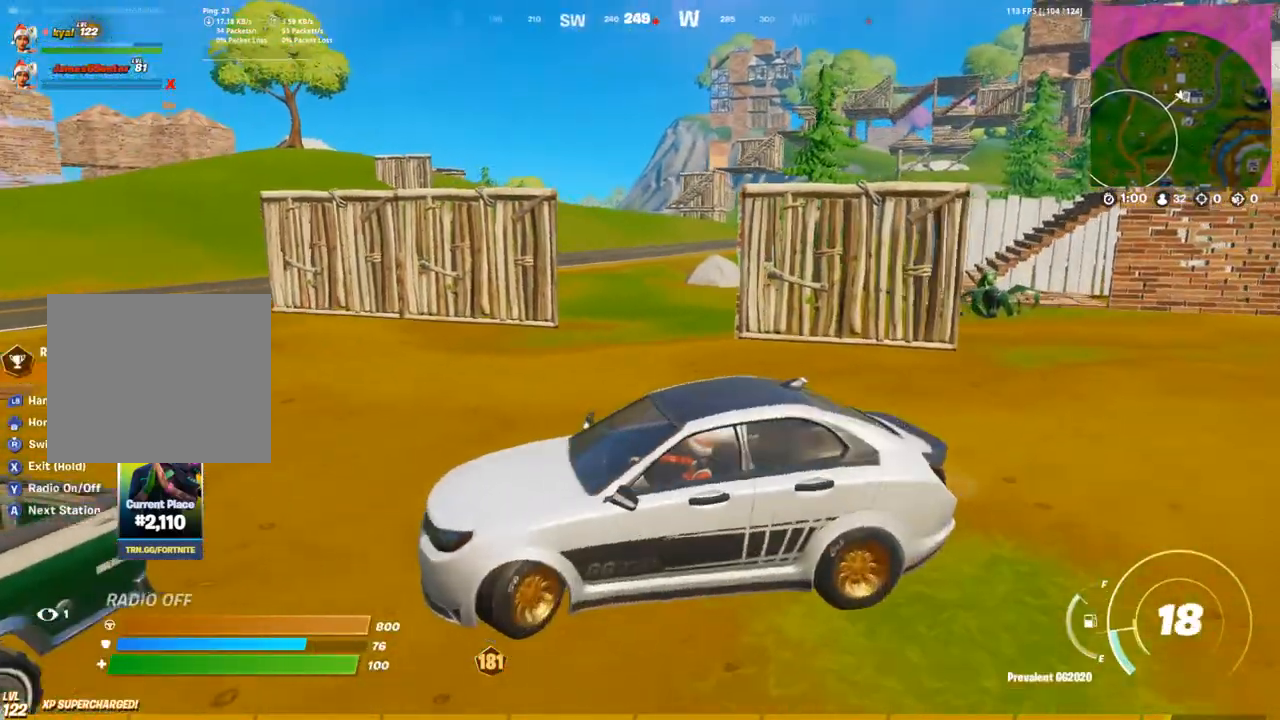
{"buttons": [], "left_stick": "up-right", "right_stick": "center", "events": [[117, "right_stick", "left"], [233, "right_stick", "center"], [383, "right_stick", "right"], [500, "right_stick", "center"]]}
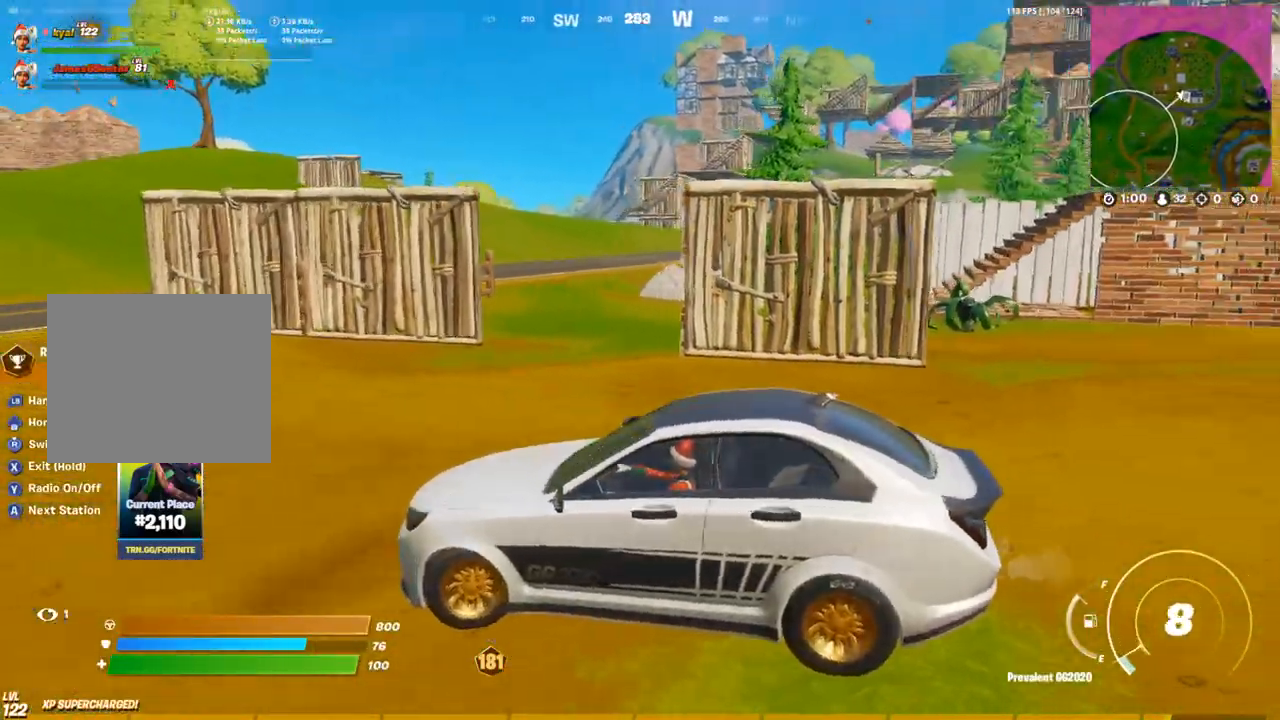
{"buttons": [], "left_stick": "up-right", "right_stick": "center", "events": []}
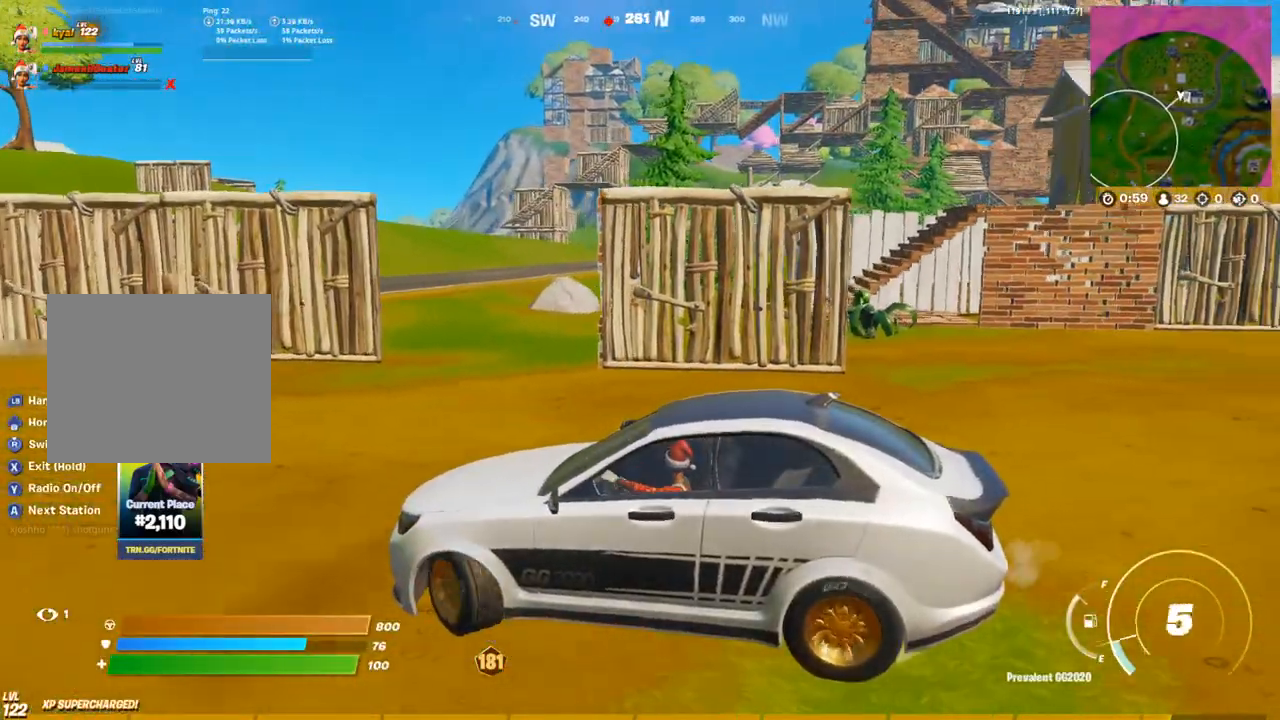
{"buttons": [], "left_stick": "up-right", "right_stick": "center", "events": []}
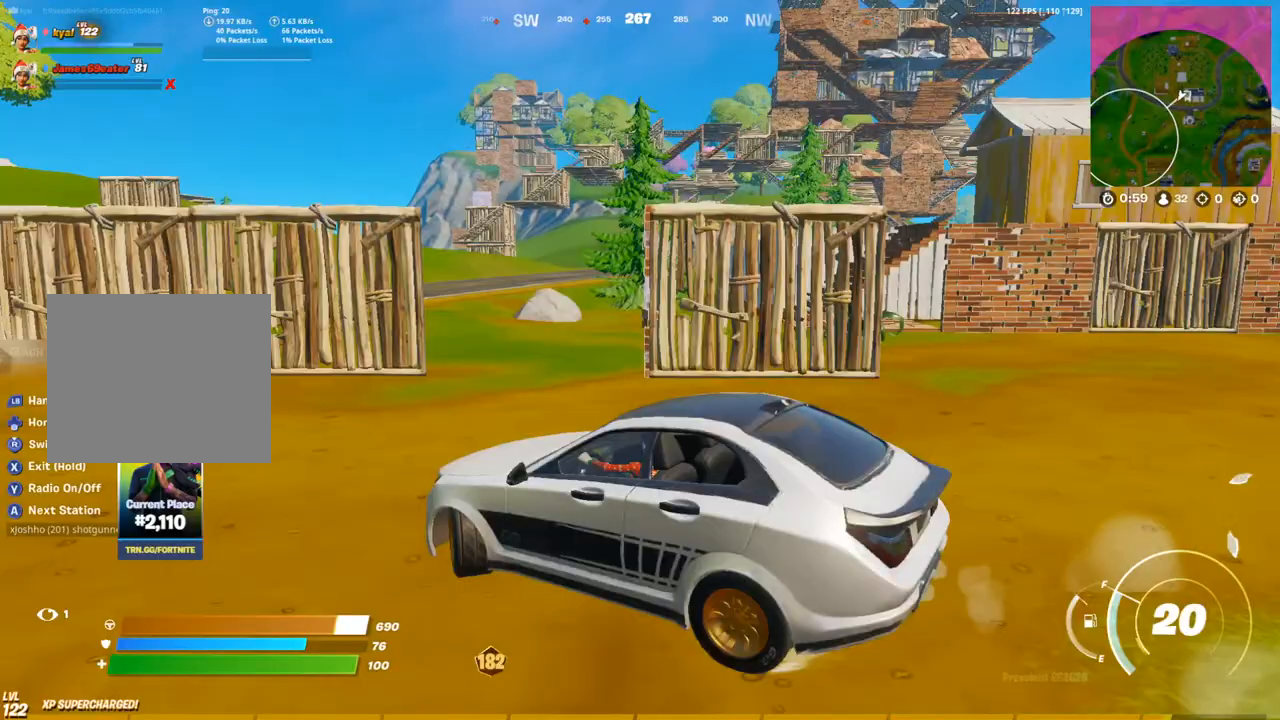
{"buttons": [], "left_stick": "up-right", "right_stick": "center", "events": []}
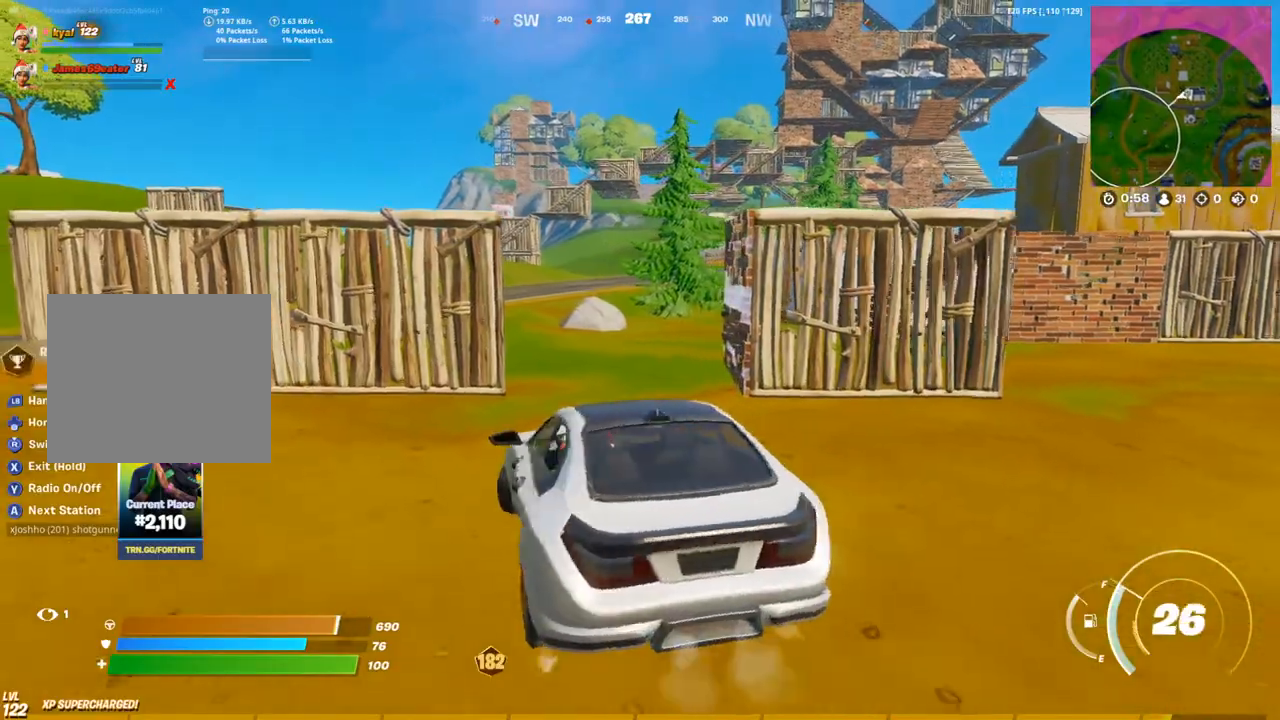
{"buttons": [], "left_stick": "up", "right_stick": "center", "events": [[283, "left_stick", "up"]]}